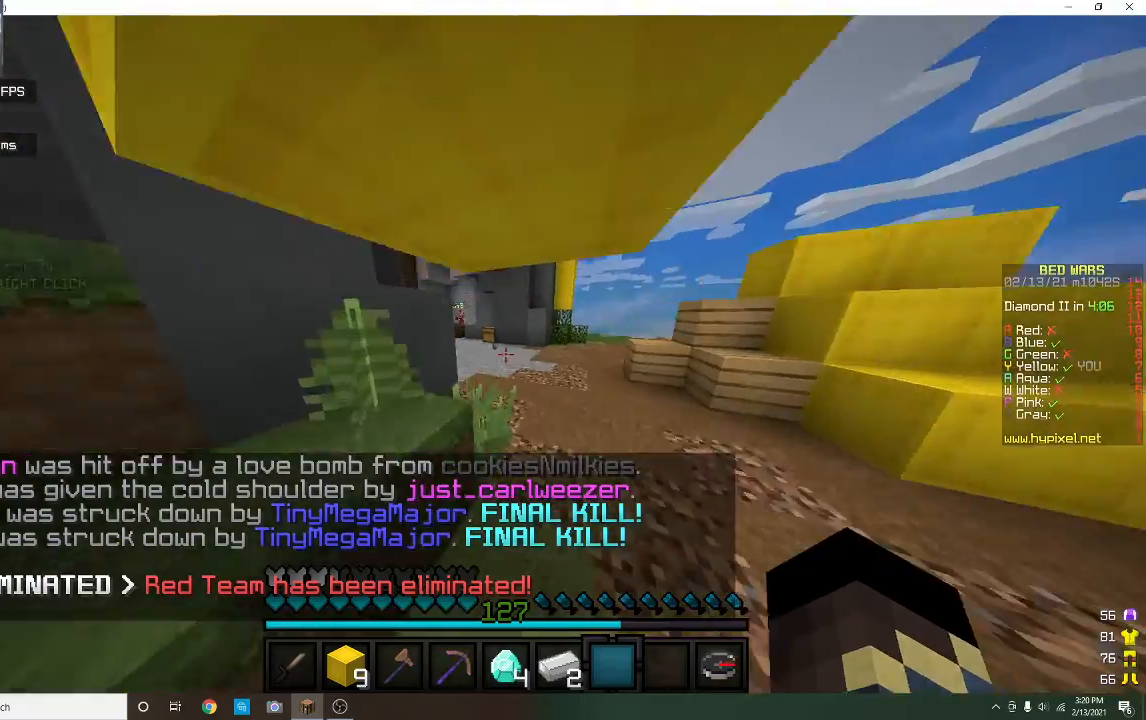
Gameplay with keyboard and mouse; each line is a JSON object with the keys and mouse buttons held at the frame after it. "events" lists presses ("down") and releases ("up") of "a", "d", "s", "w", "mouse_left" and "mouse_right" between this image and that frame as [ms after this image, input, new state], when the widget could be followed in between. "mouse_left", "mouse_right" = the "left", "right" buttons of the "mouse" list. No other keys are recorded. Fast repeated clicks can show as one long hold. Mouse movement is not recorded.
{"keys": ["w"], "mouse": [], "events": []}
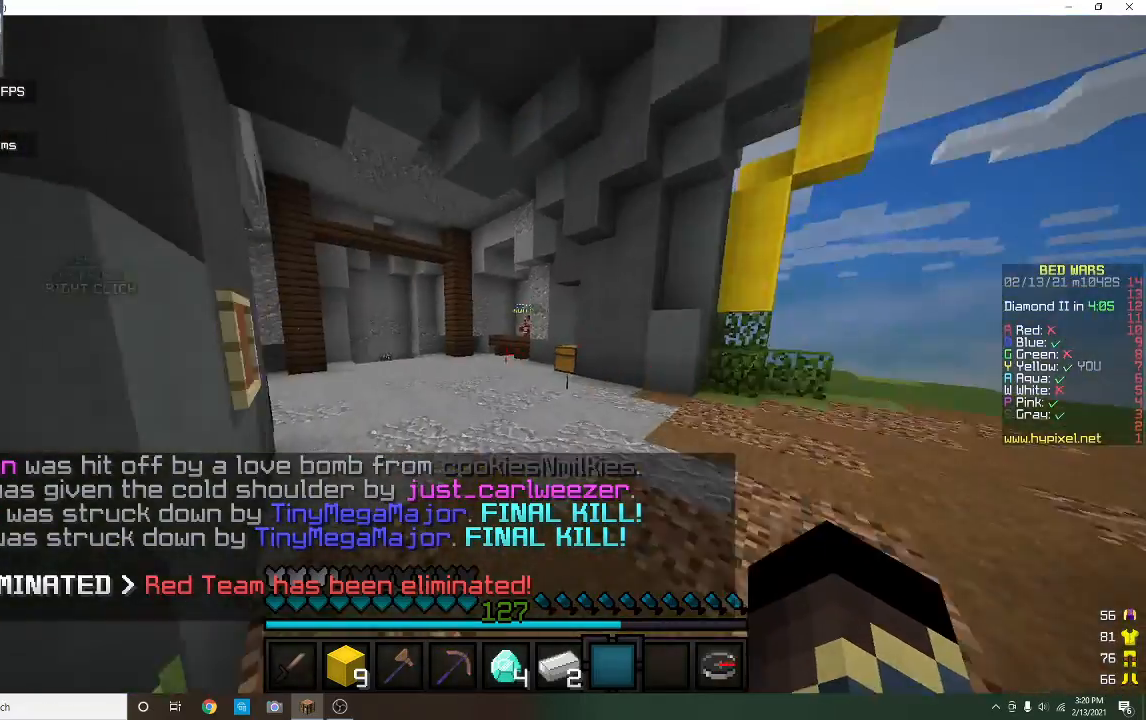
{"keys": ["w"], "mouse": ["left"], "events": [[500, "mouse_left", "down"]]}
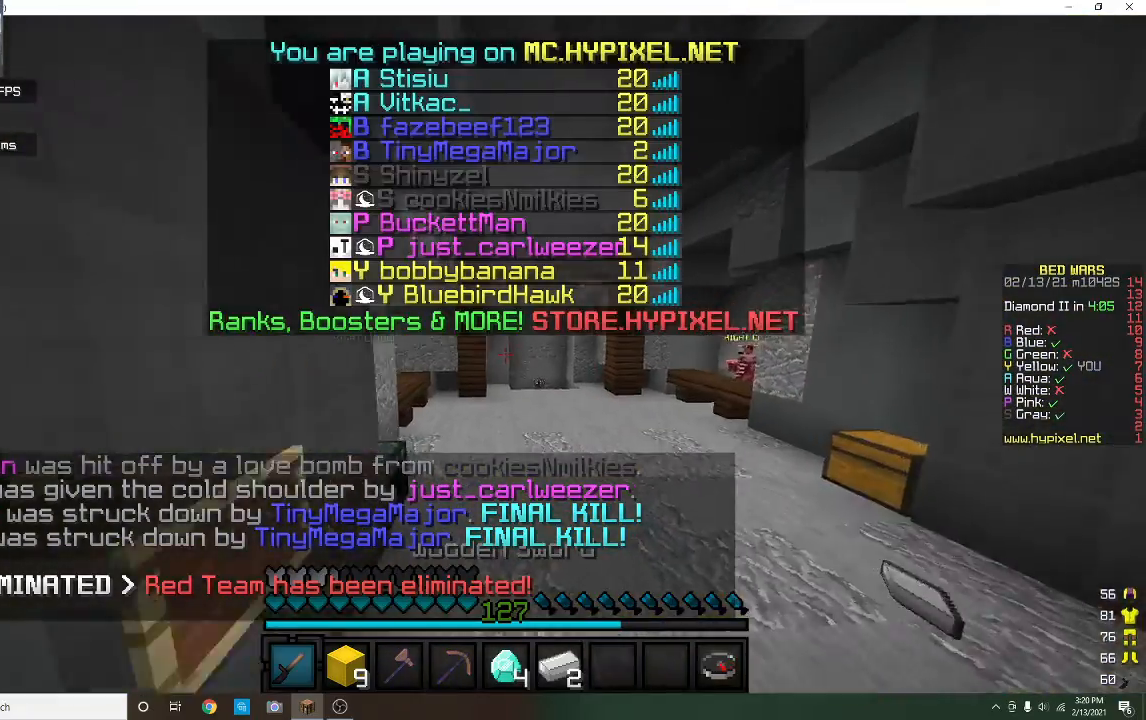
{"keys": ["w"], "mouse": [], "events": [[100, "mouse_left", "up"], [167, "mouse_left", "down"], [300, "mouse_left", "up"]]}
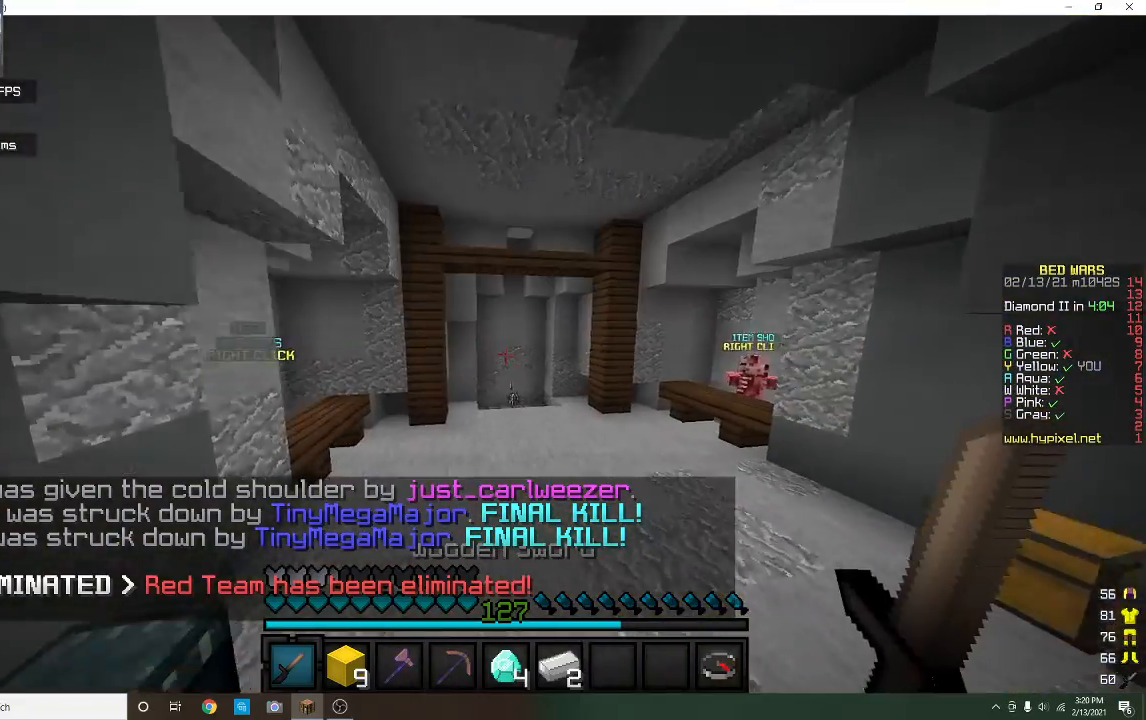
{"keys": ["w"], "mouse": [], "events": []}
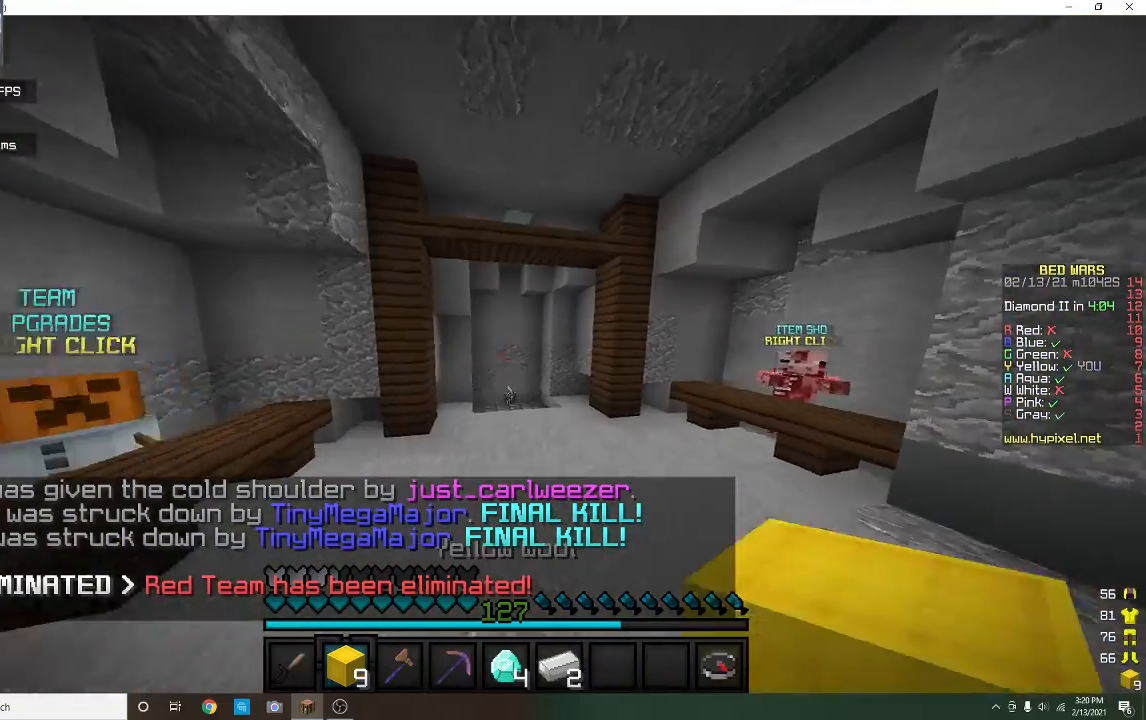
{"keys": ["w"], "mouse": ["left"], "events": [[467, "mouse_left", "down"]]}
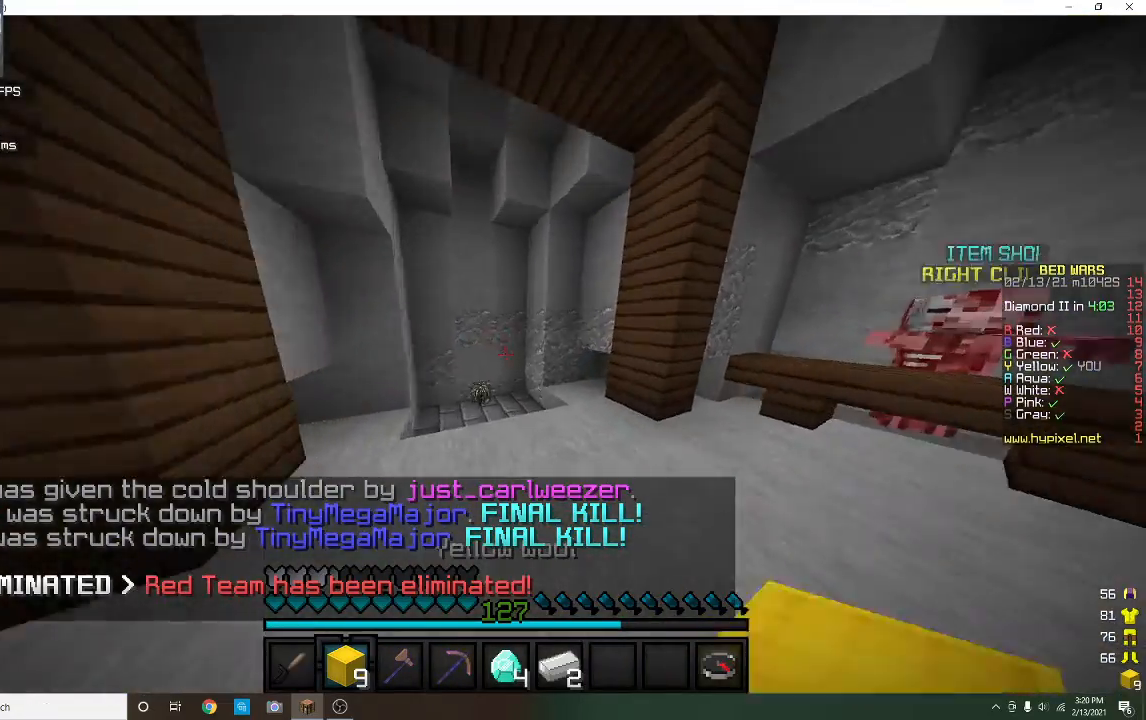
{"keys": ["w"], "mouse": [], "events": [[400, "mouse_left", "up"]]}
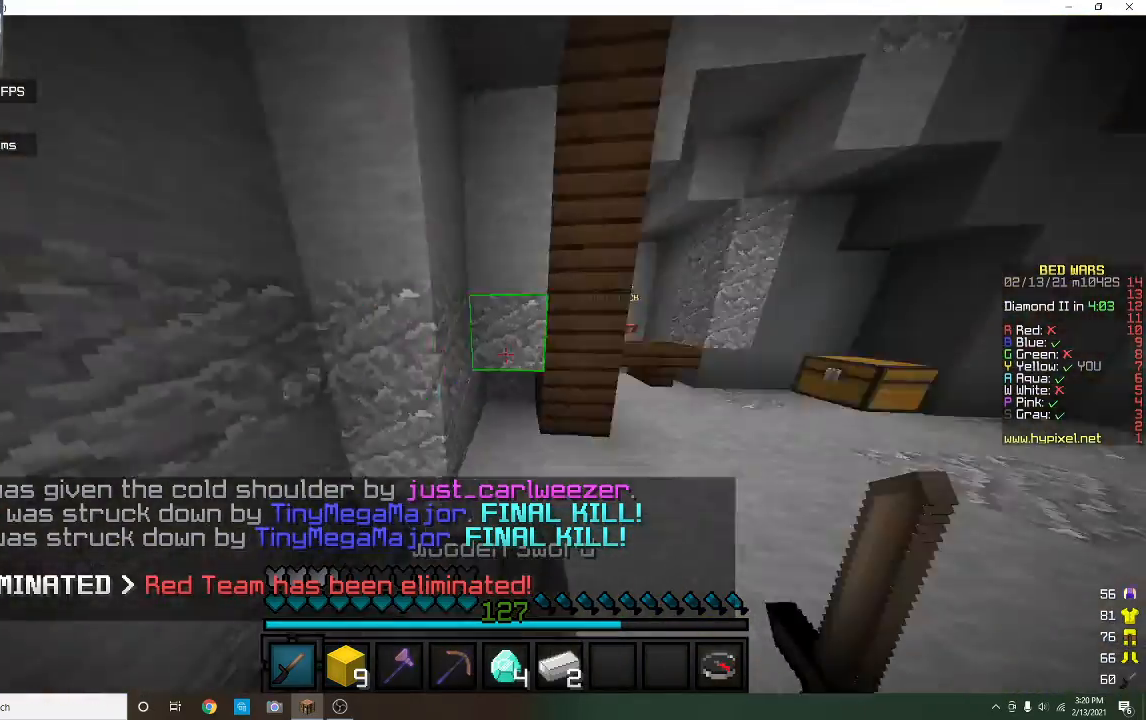
{"keys": ["w"], "mouse": [], "events": []}
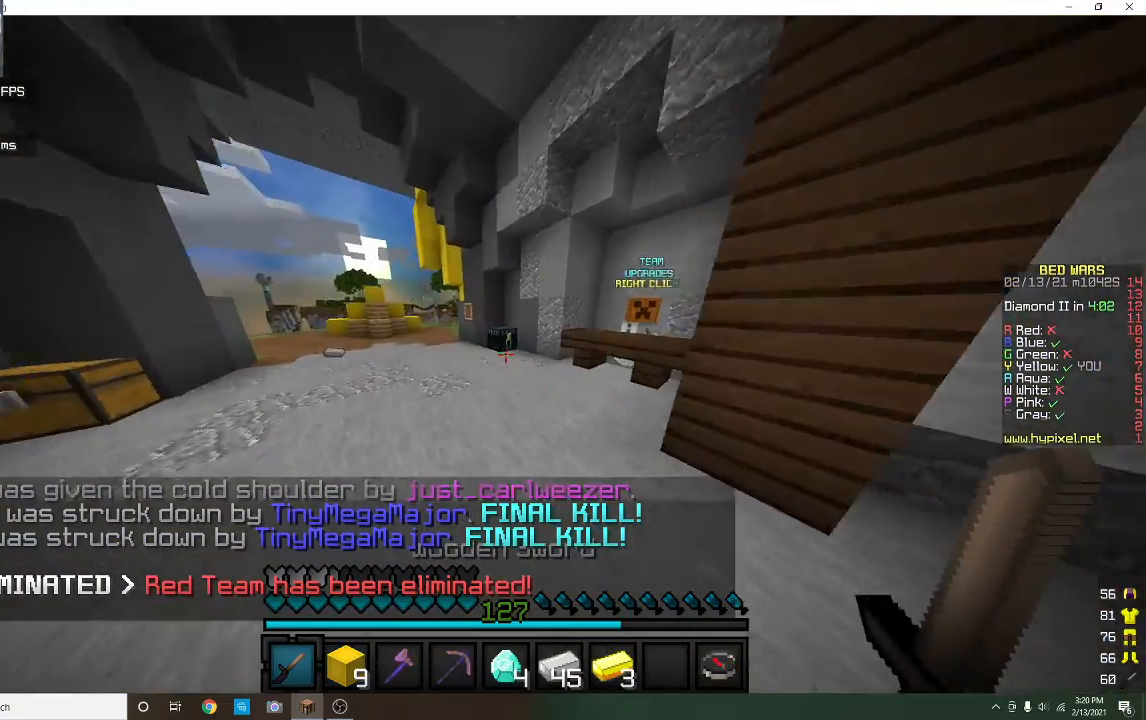
{"keys": ["w"], "mouse": ["left"], "events": [[400, "mouse_left", "down"]]}
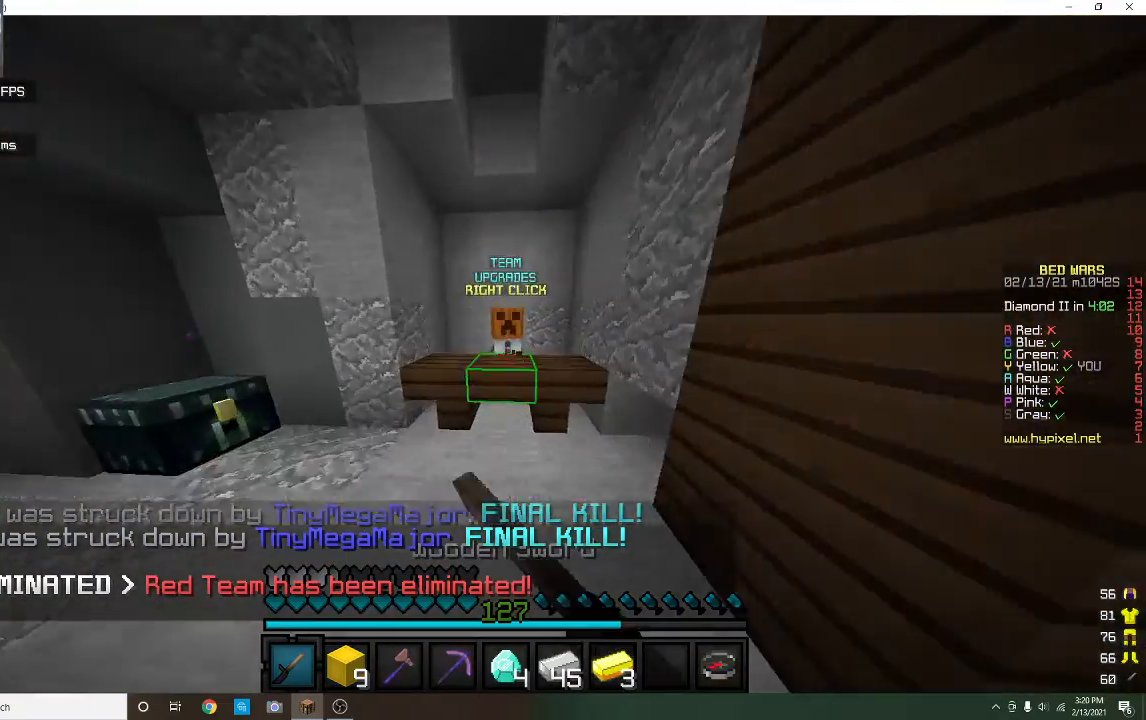
{"keys": [], "mouse": [], "events": [[33, "d", "down"], [67, "mouse_left", "up"], [133, "d", "up"], [133, "mouse_right", "down"], [200, "w", "up"], [333, "mouse_right", "up"]]}
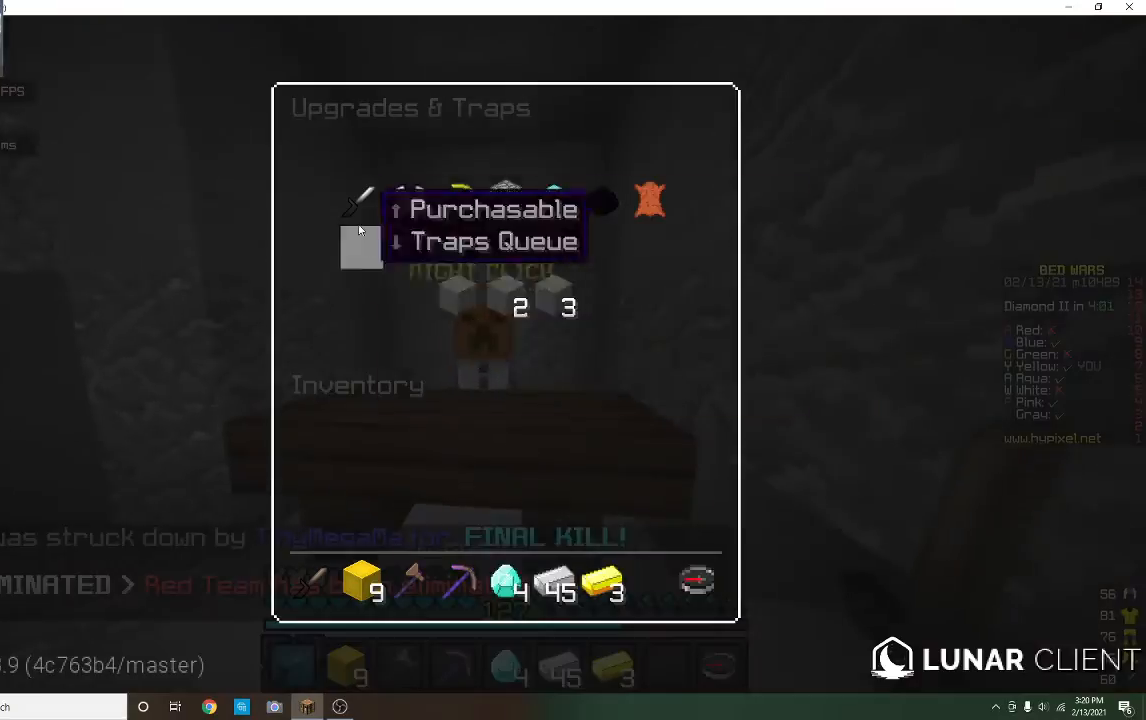
{"keys": [], "mouse": [], "events": []}
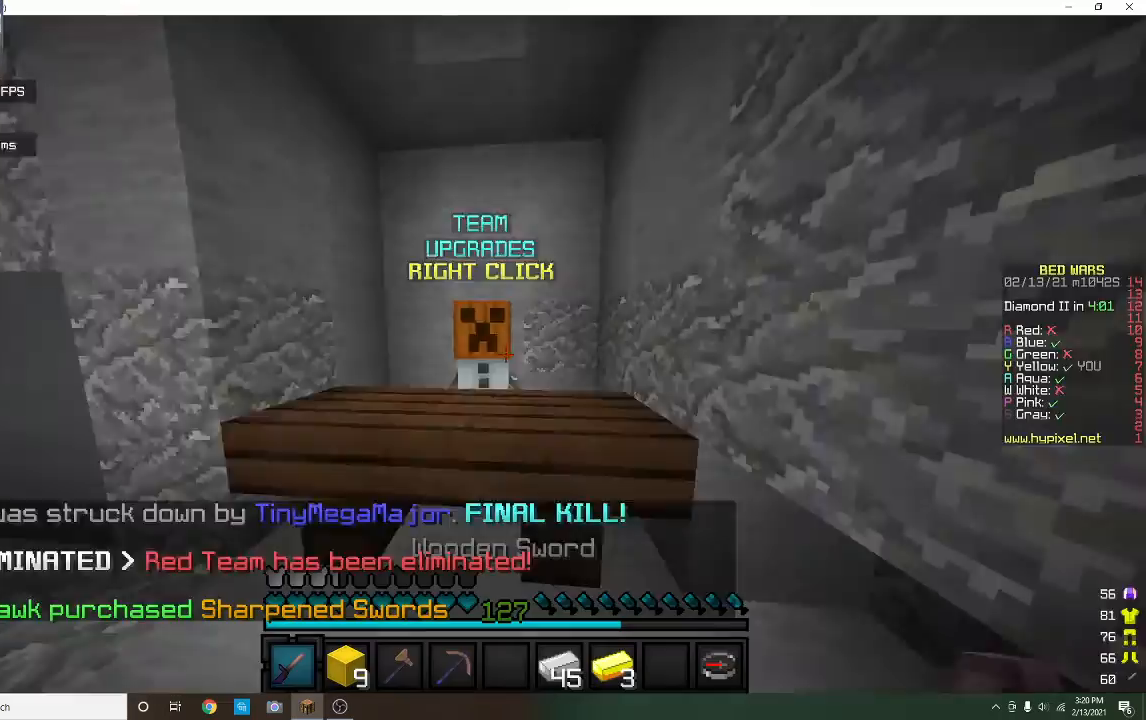
{"keys": ["a", "w"], "mouse": [], "events": [[233, "w", "down"], [467, "a", "down"]]}
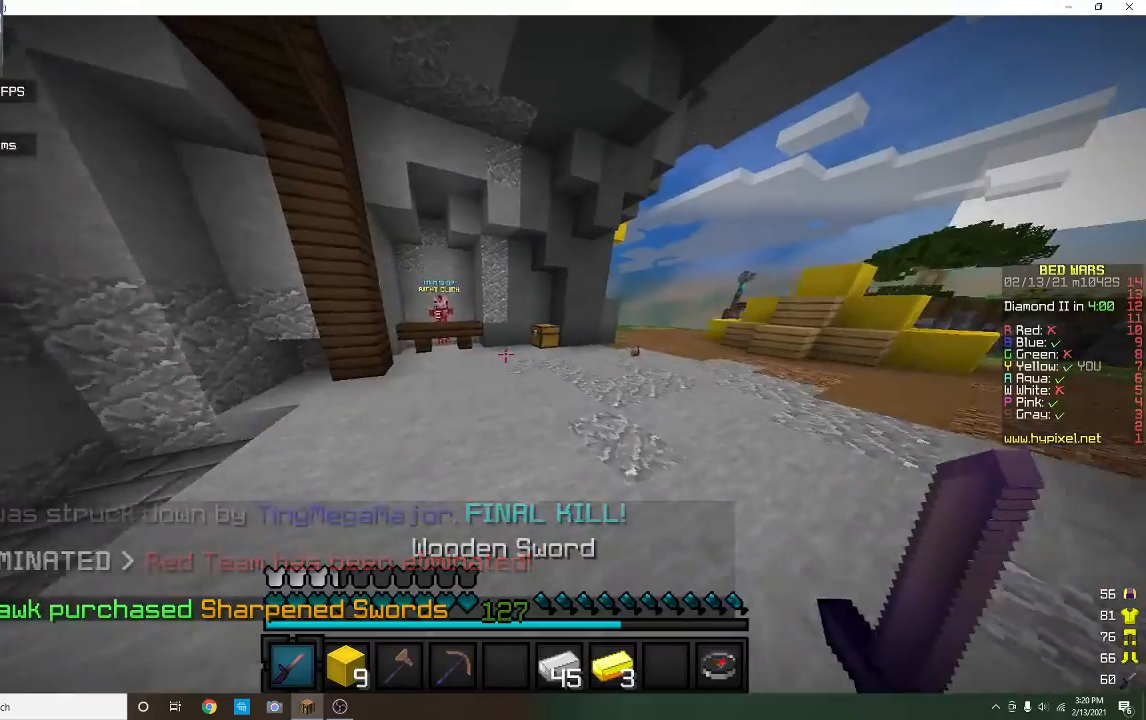
{"keys": ["w"], "mouse": ["left"], "events": [[67, "a", "up"], [467, "mouse_left", "down"]]}
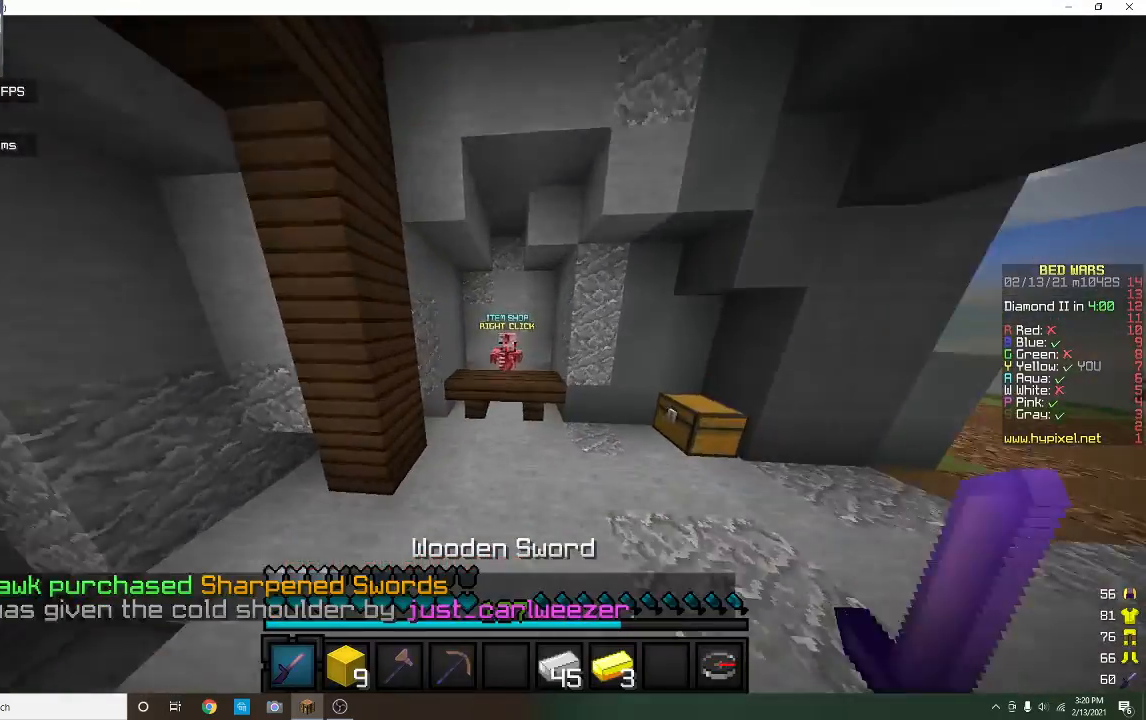
{"keys": [], "mouse": [], "events": [[133, "mouse_left", "up"], [333, "d", "down"], [367, "mouse_right", "down"], [433, "d", "up"], [433, "w", "up"], [467, "mouse_right", "up"]]}
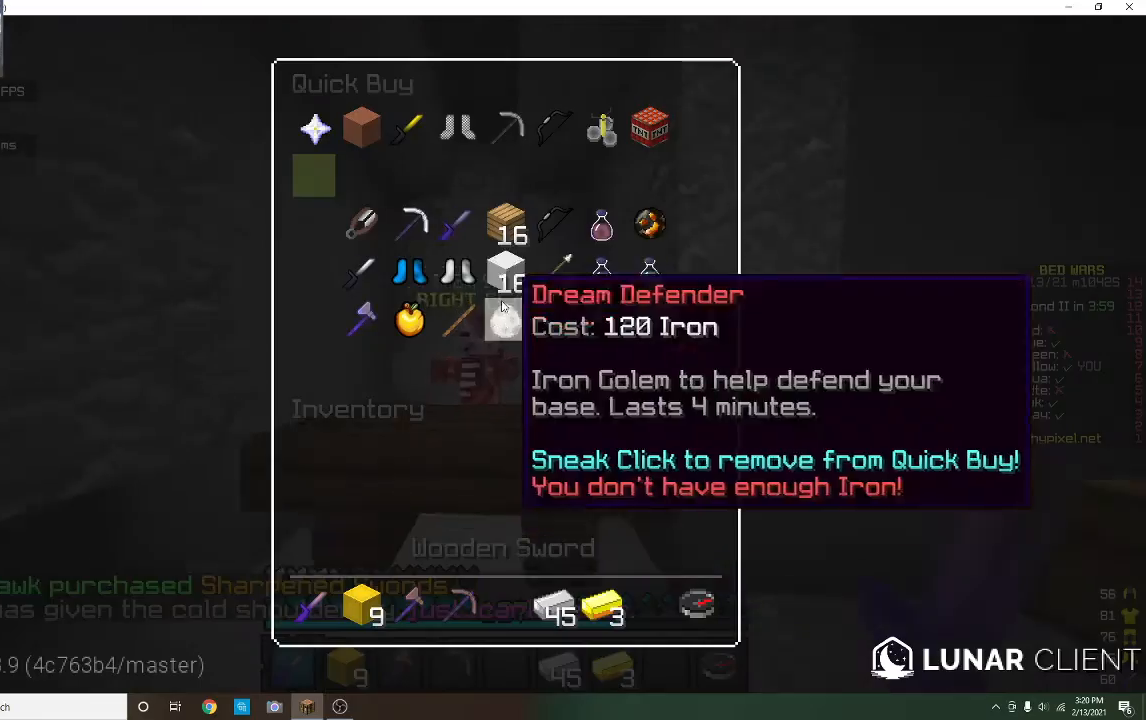
{"keys": [], "mouse": [], "events": []}
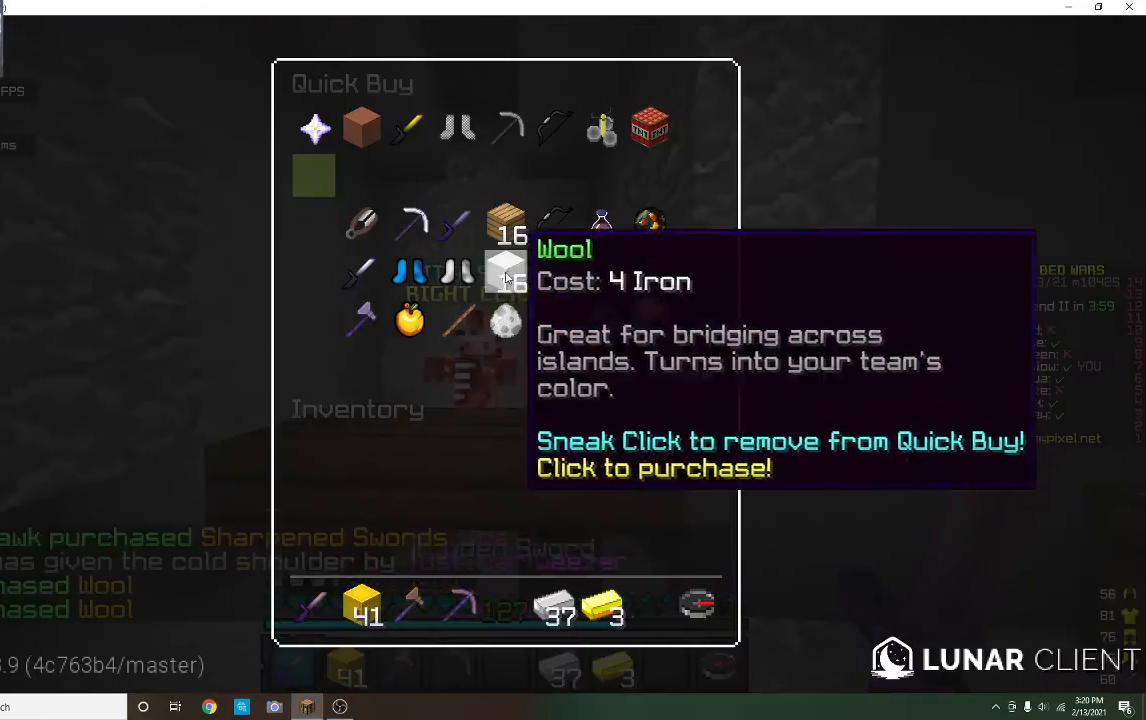
{"keys": ["w"], "mouse": [], "events": [[400, "w", "down"]]}
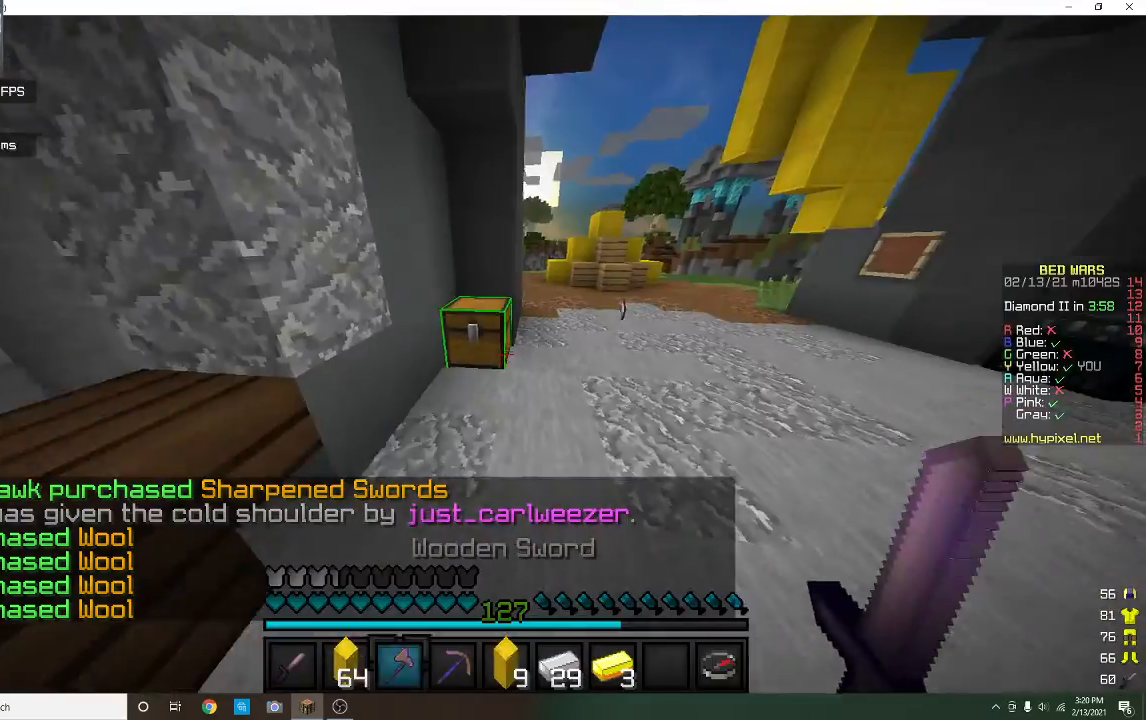
{"keys": [], "mouse": [], "events": [[133, "mouse_right", "down"], [167, "d", "down"], [267, "mouse_right", "up"], [300, "d", "up"], [300, "w", "up"]]}
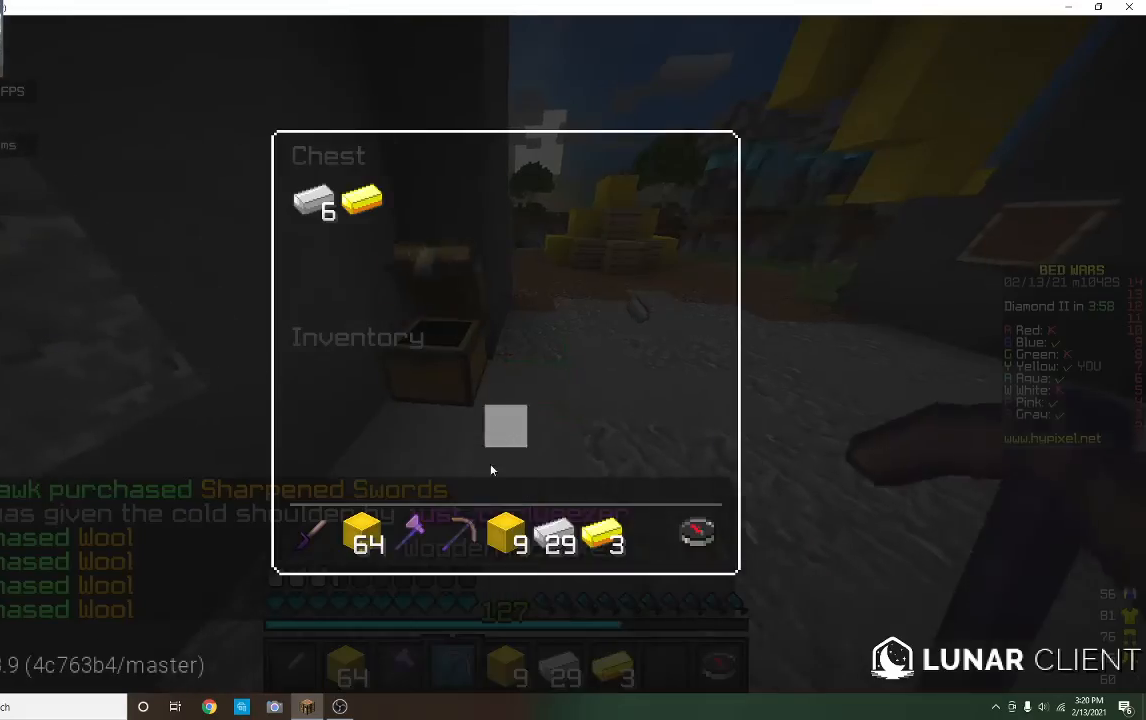
{"keys": [], "mouse": [], "events": []}
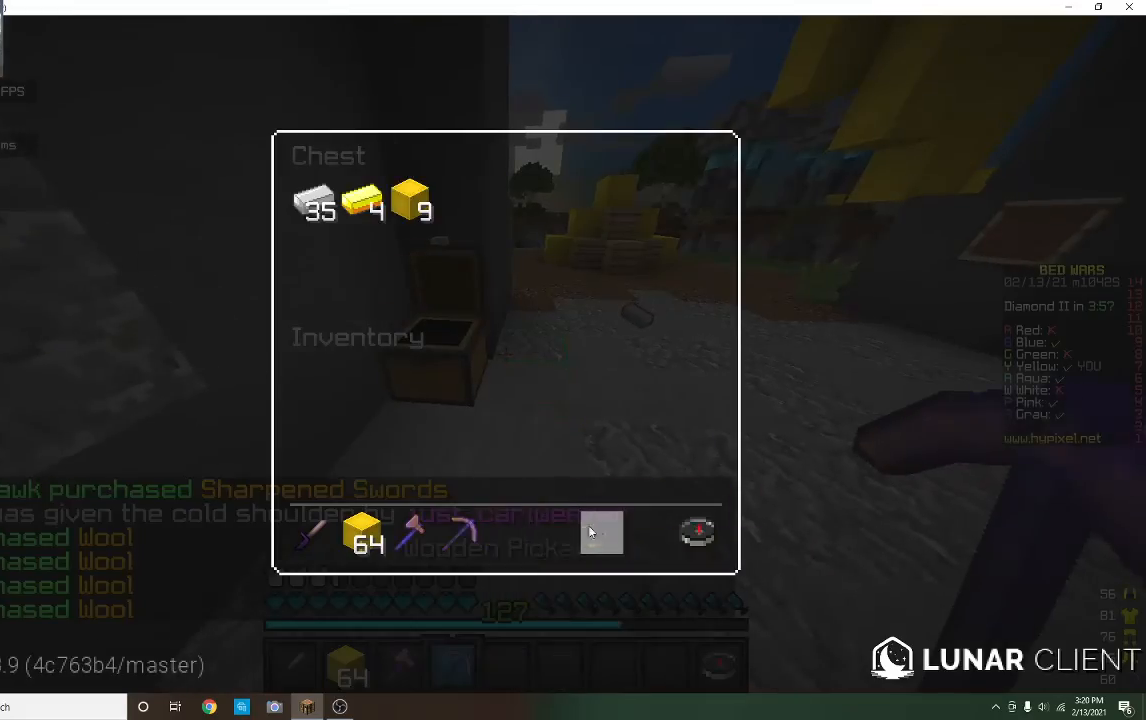
{"keys": ["w"], "mouse": [], "events": [[433, "w", "down"]]}
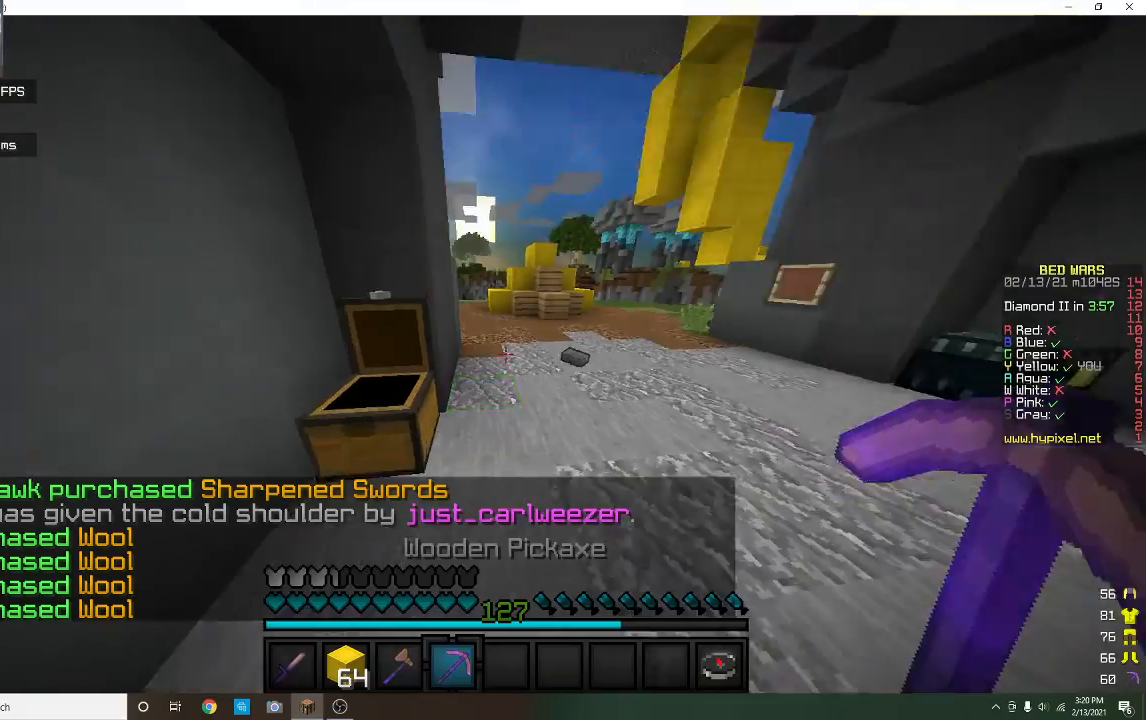
{"keys": ["a", "w"], "mouse": [], "events": [[333, "mouse_left", "down"], [433, "a", "down"], [500, "mouse_left", "up"]]}
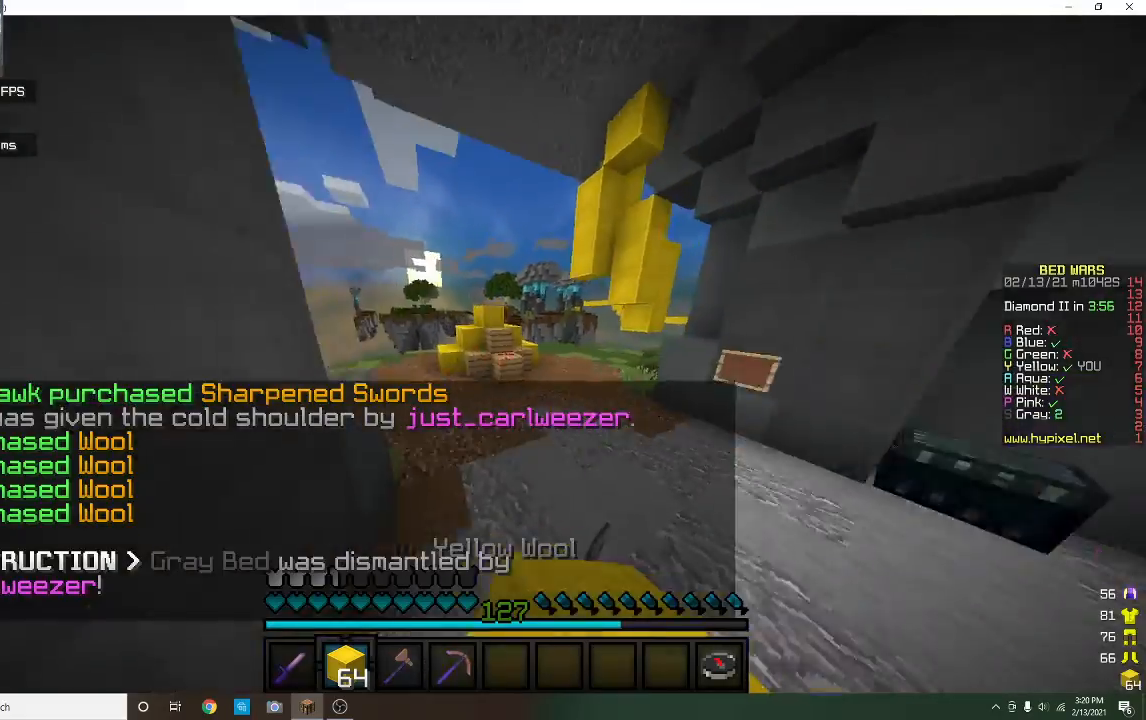
{"keys": ["w"], "mouse": [], "events": [[400, "a", "up"]]}
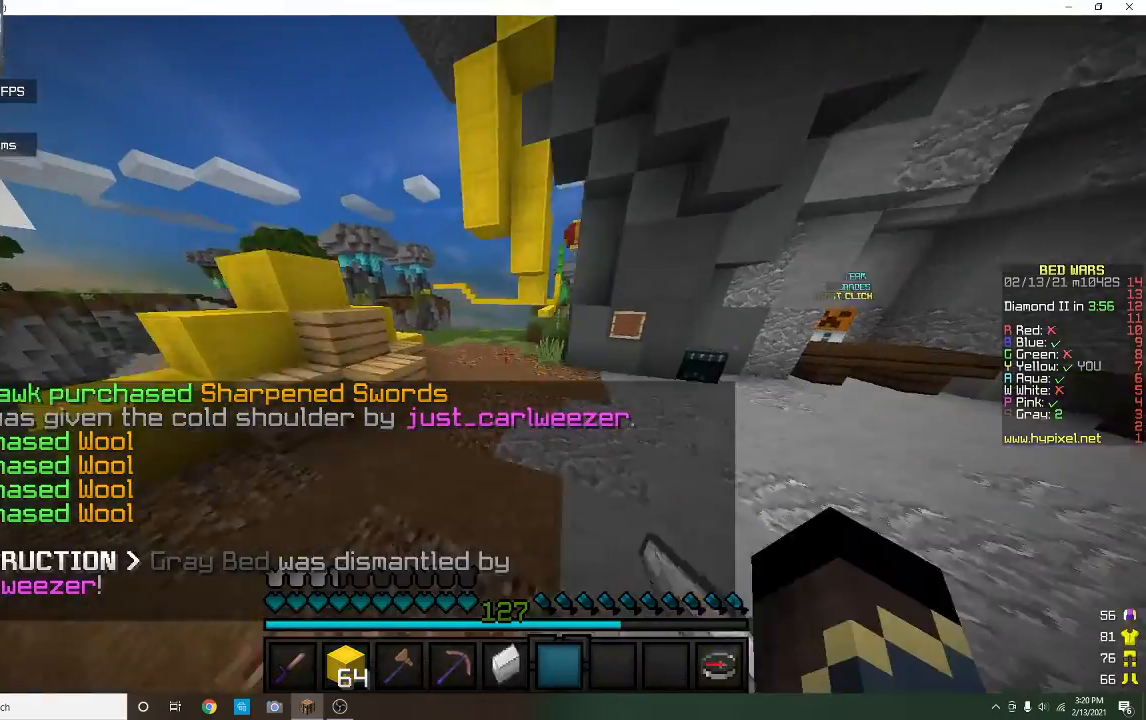
{"keys": ["w"], "mouse": [], "events": []}
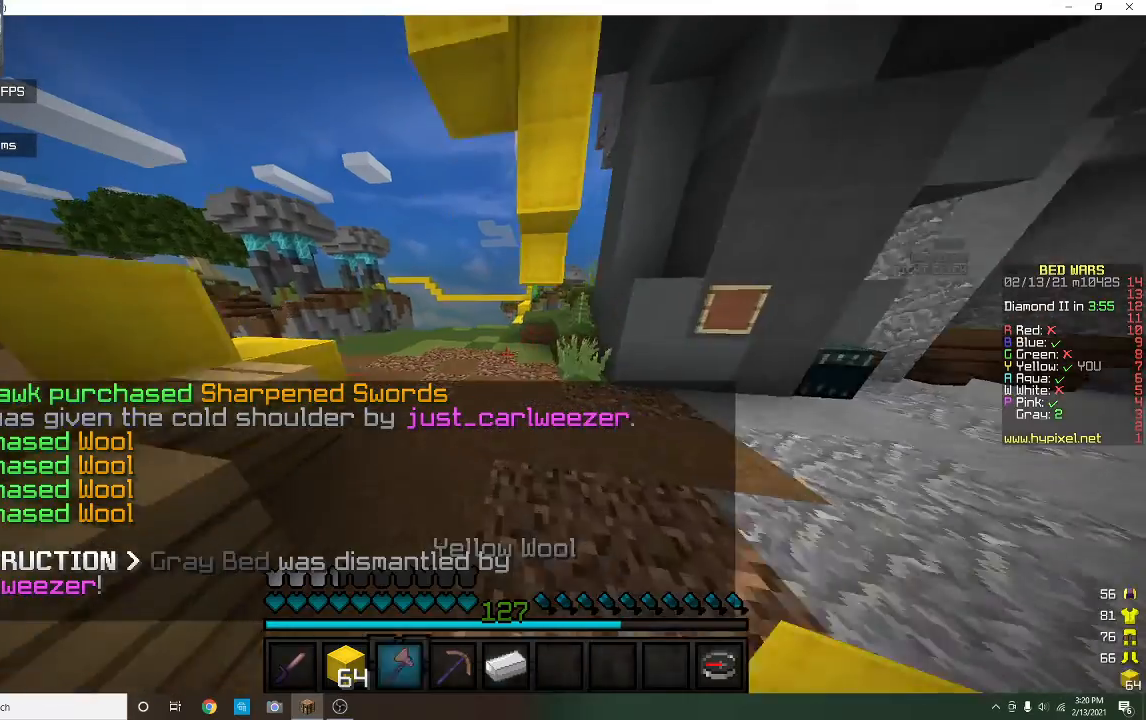
{"keys": ["w"], "mouse": [], "events": [[100, "a", "down"], [267, "a", "up"]]}
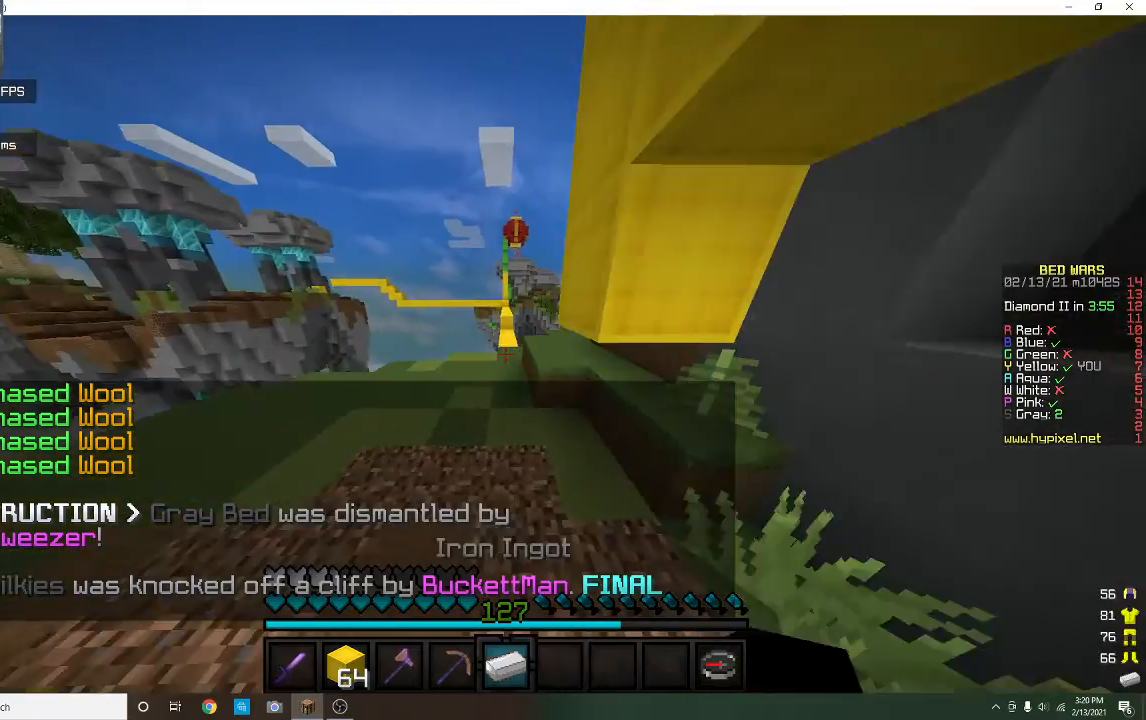
{"keys": ["w"], "mouse": [], "events": [[400, "mouse_left", "down"], [500, "mouse_left", "up"]]}
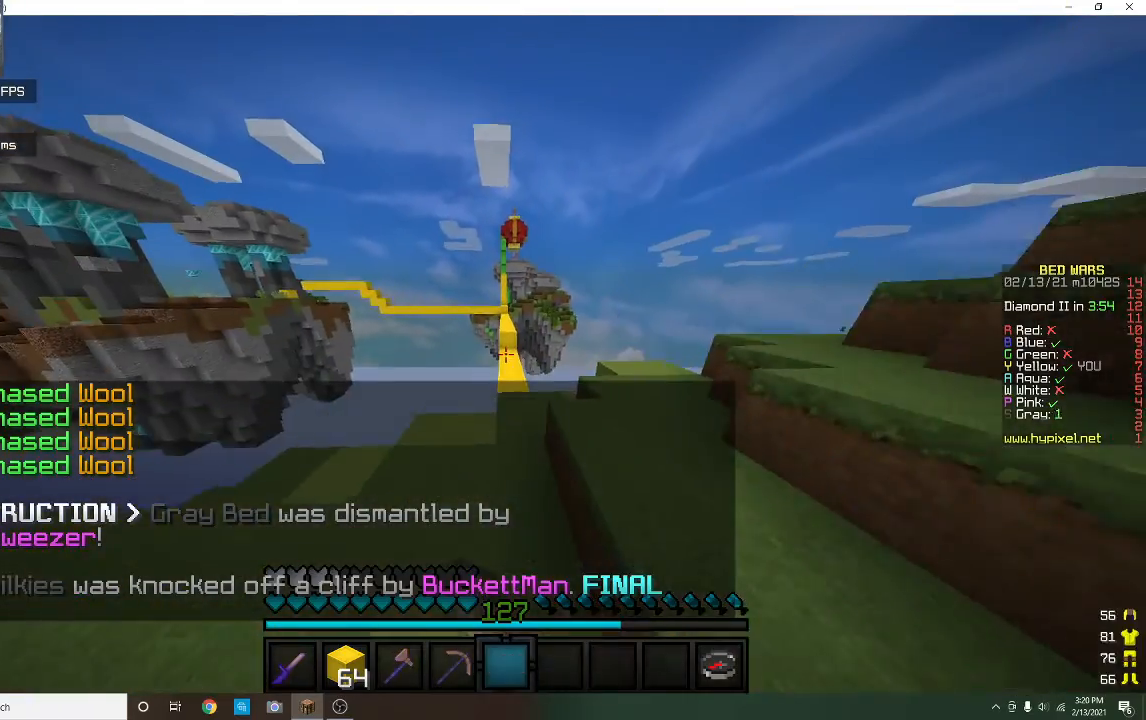
{"keys": ["w"], "mouse": [], "events": [[267, "mouse_left", "down"], [400, "mouse_left", "up"]]}
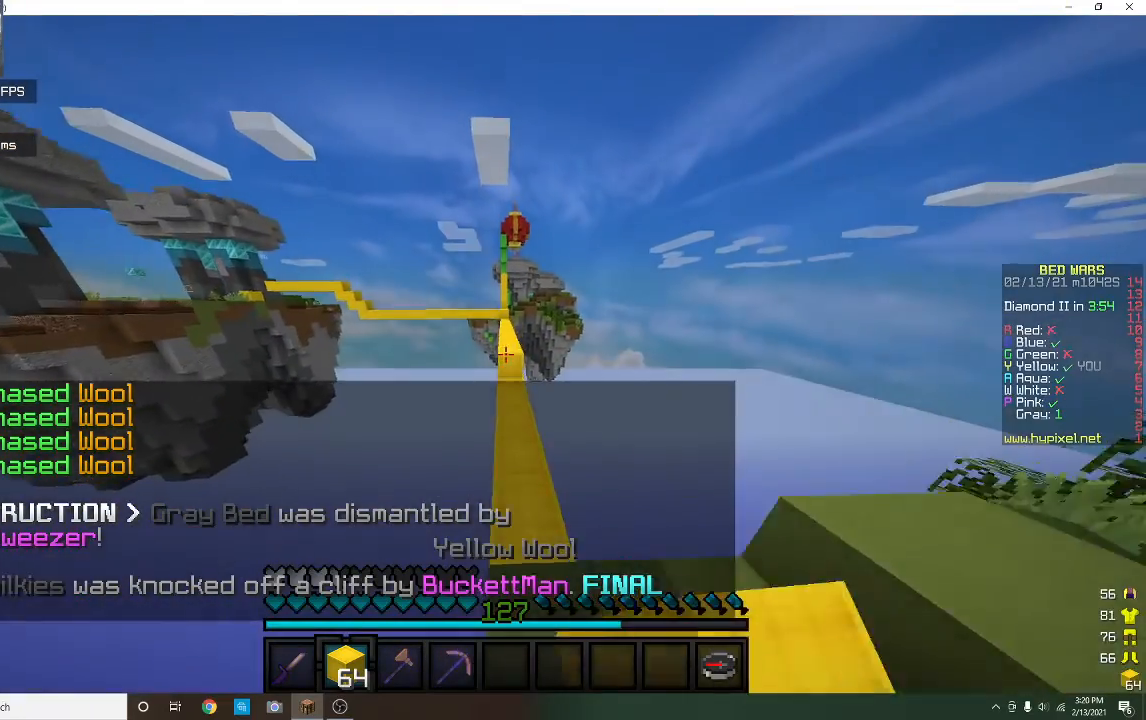
{"keys": ["w"], "mouse": [], "events": []}
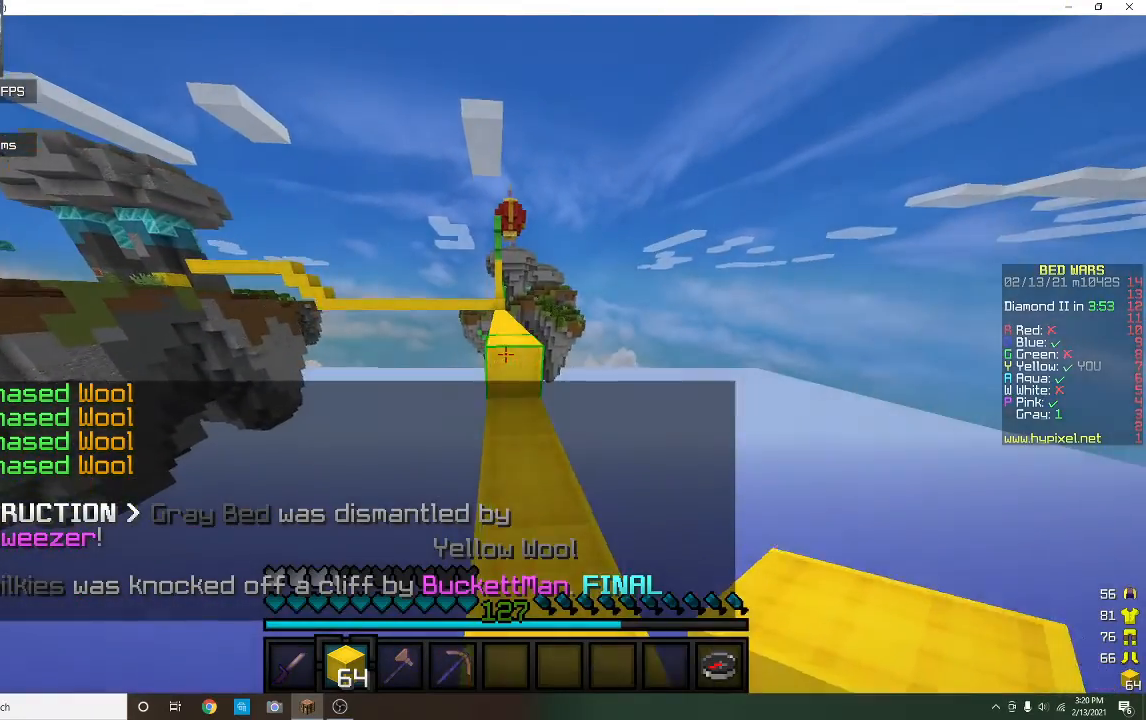
{"keys": ["w"], "mouse": [], "events": [[133, "mouse_left", "down"], [233, "mouse_left", "up"]]}
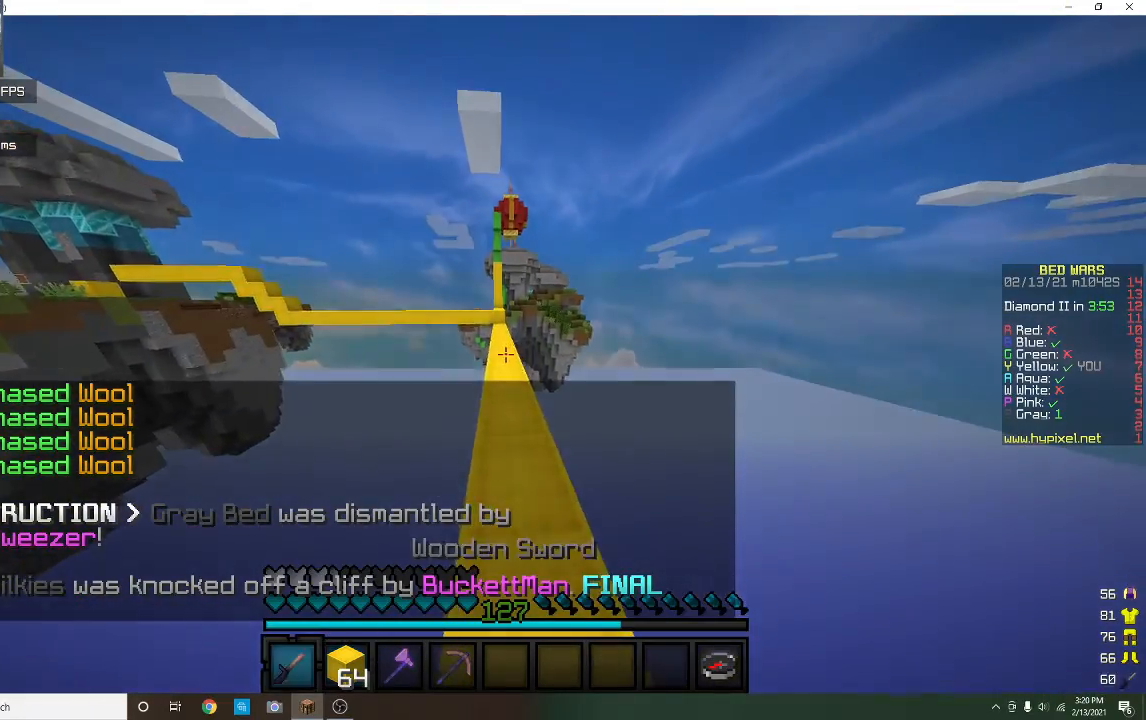
{"keys": ["w"], "mouse": [], "events": []}
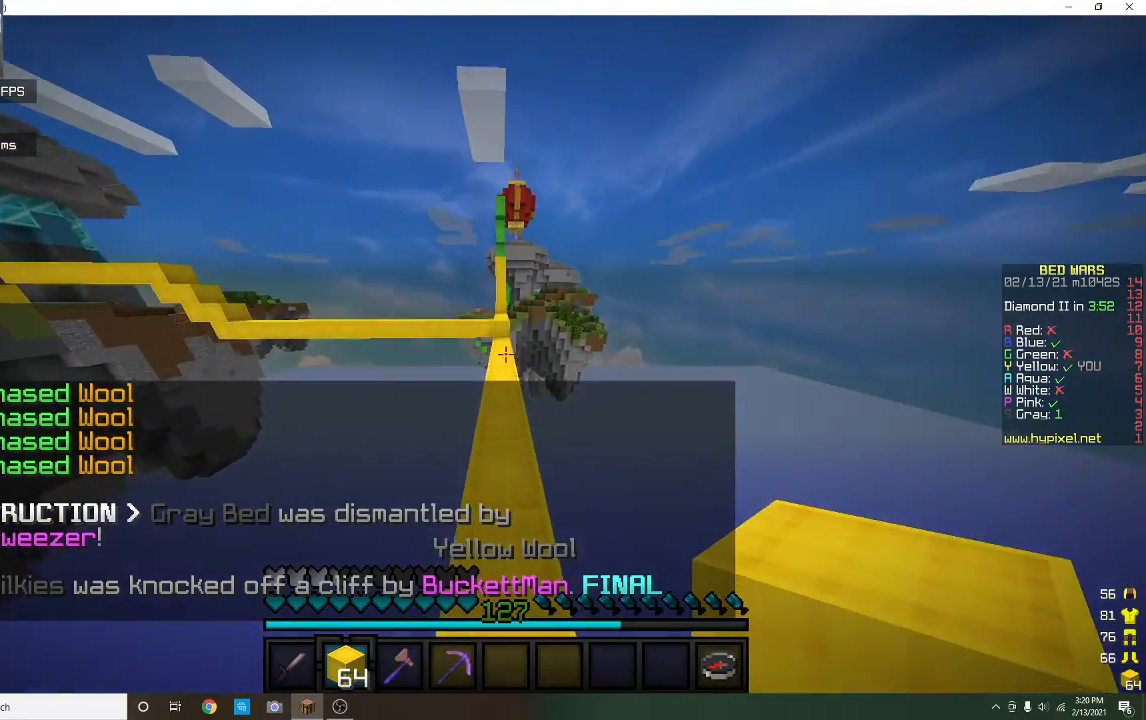
{"keys": ["w"], "mouse": [], "events": []}
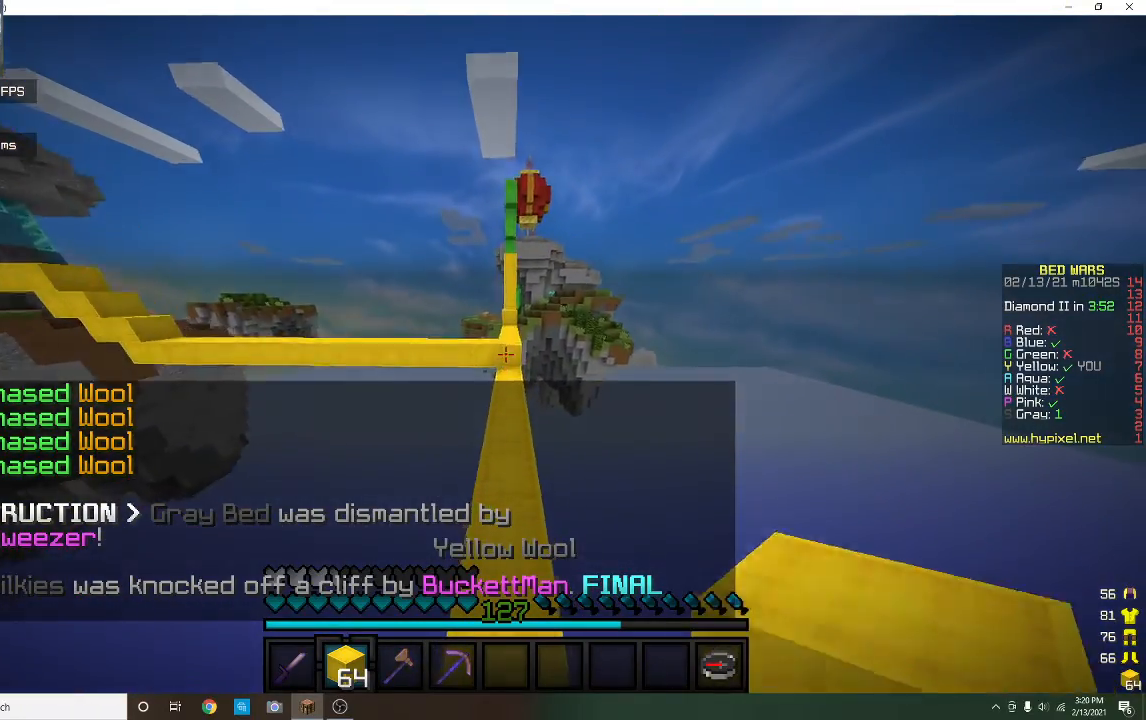
{"keys": ["w"], "mouse": [], "events": []}
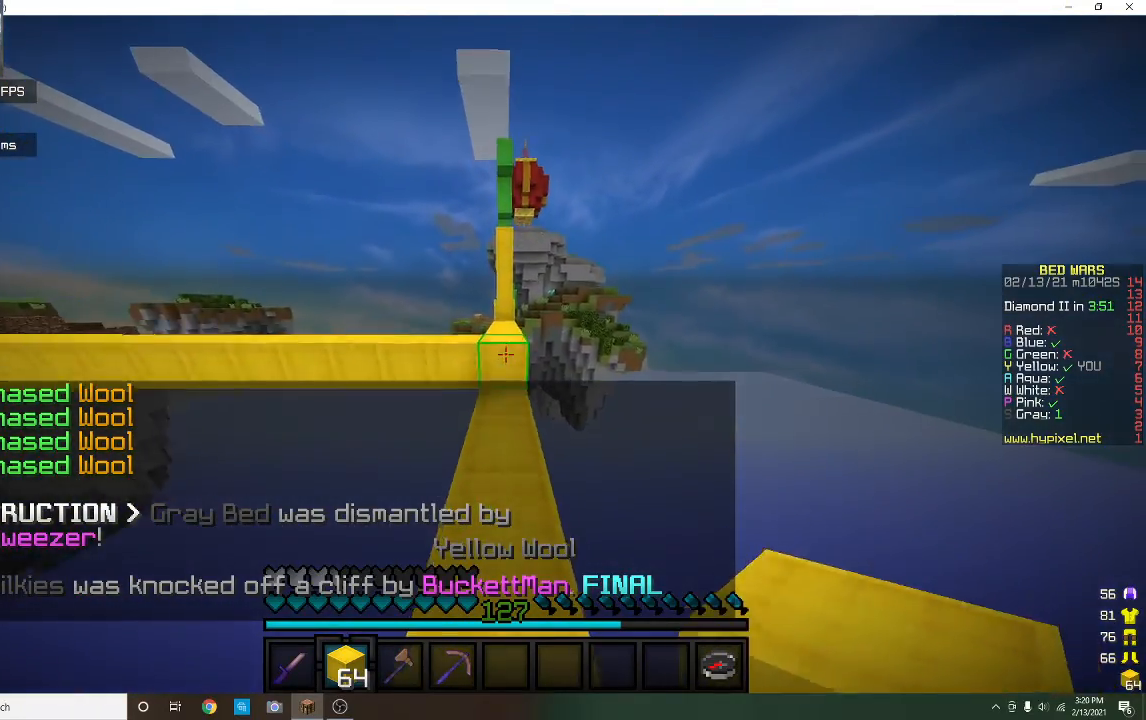
{"keys": ["w"], "mouse": [], "events": []}